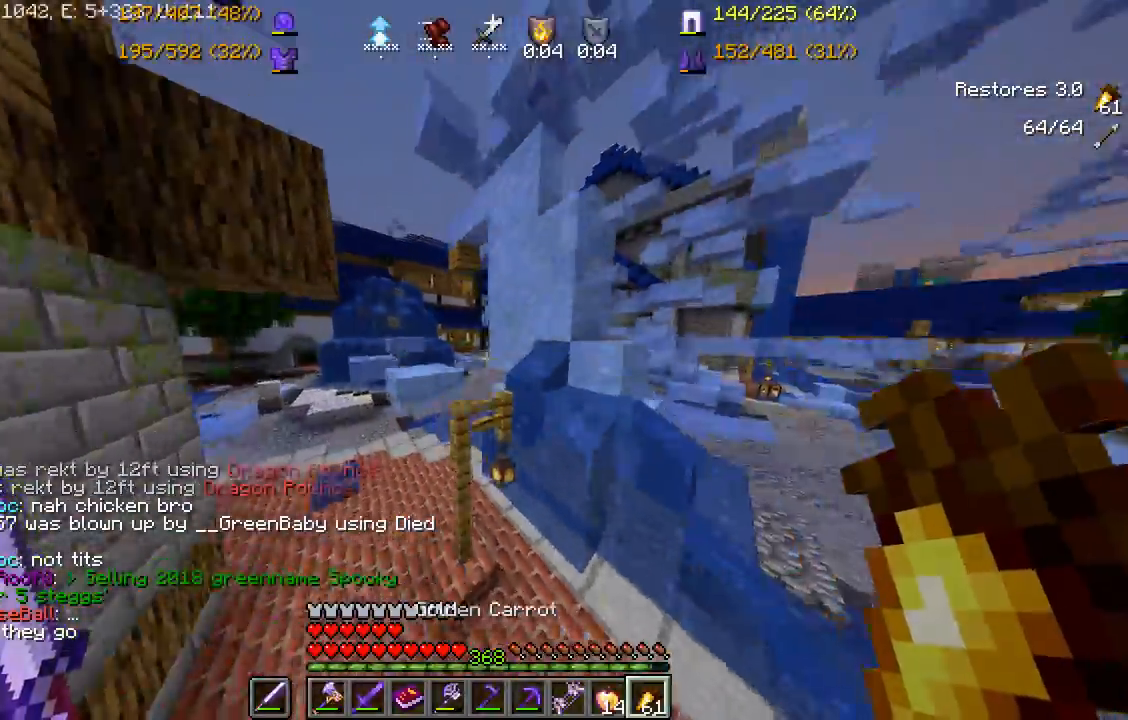
Gameplay with keyboard and mouse; each line is a JSON object with the keys and mouse buttons held at the frame after it. "events" lists presses ("down") and releases ("up") of "a", "d", "s", "space", "w", "mouse_left" and "mouse_right" between this image and that frame as [ms after this image, input, new state], when the widget could be followed in between. "mouse_left", "mouse_right" = the "left", "right" buttons of the "mouse" list. No other keys are recorded. Fast repeated clicks can show as one long hold. Mouse movement is not recorded.
{"keys": ["space", "w"], "mouse": [], "events": [[350, "mouse_right", "down"], [450, "mouse_right", "up"]]}
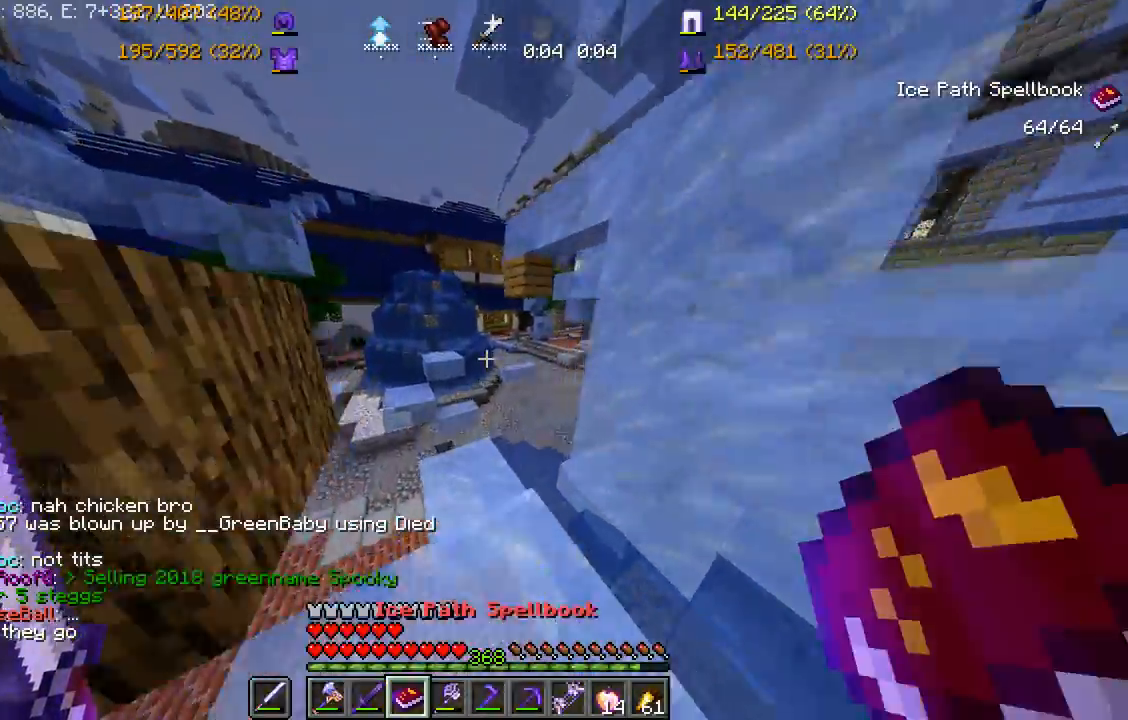
{"keys": ["d", "space", "w"], "mouse": ["right"], "events": [[17, "mouse_right", "down"], [100, "mouse_right", "up"], [433, "mouse_right", "down"], [450, "d", "down"]]}
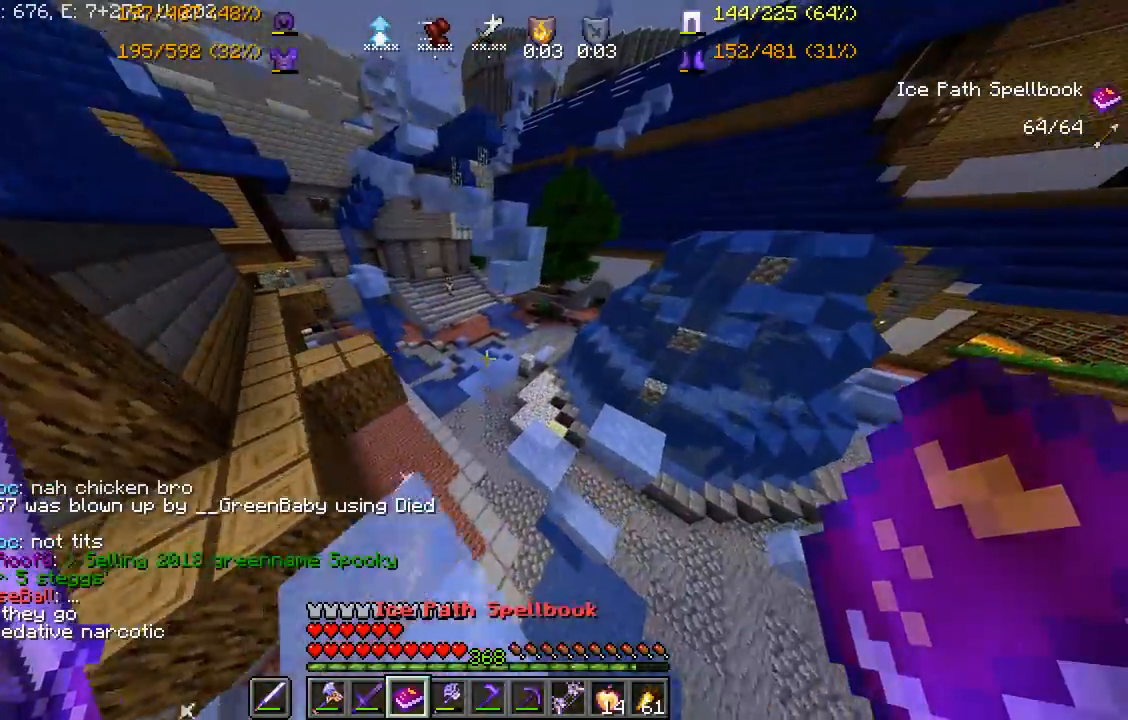
{"keys": ["d", "space", "w"], "mouse": [], "events": [[50, "mouse_right", "up"], [117, "mouse_right", "down"], [233, "mouse_right", "up"]]}
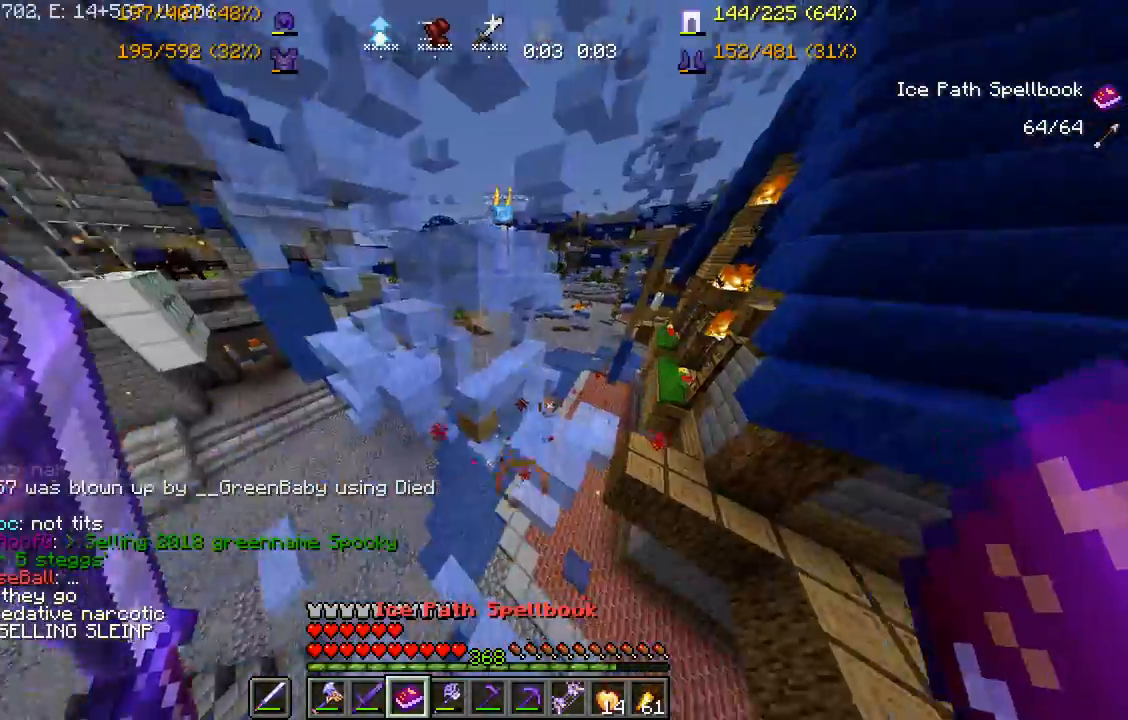
{"keys": ["a", "space", "w"], "mouse": [], "events": [[100, "mouse_right", "down"], [217, "mouse_right", "up"], [267, "mouse_right", "down"], [317, "a", "down"], [367, "mouse_right", "up"], [383, "d", "up"]]}
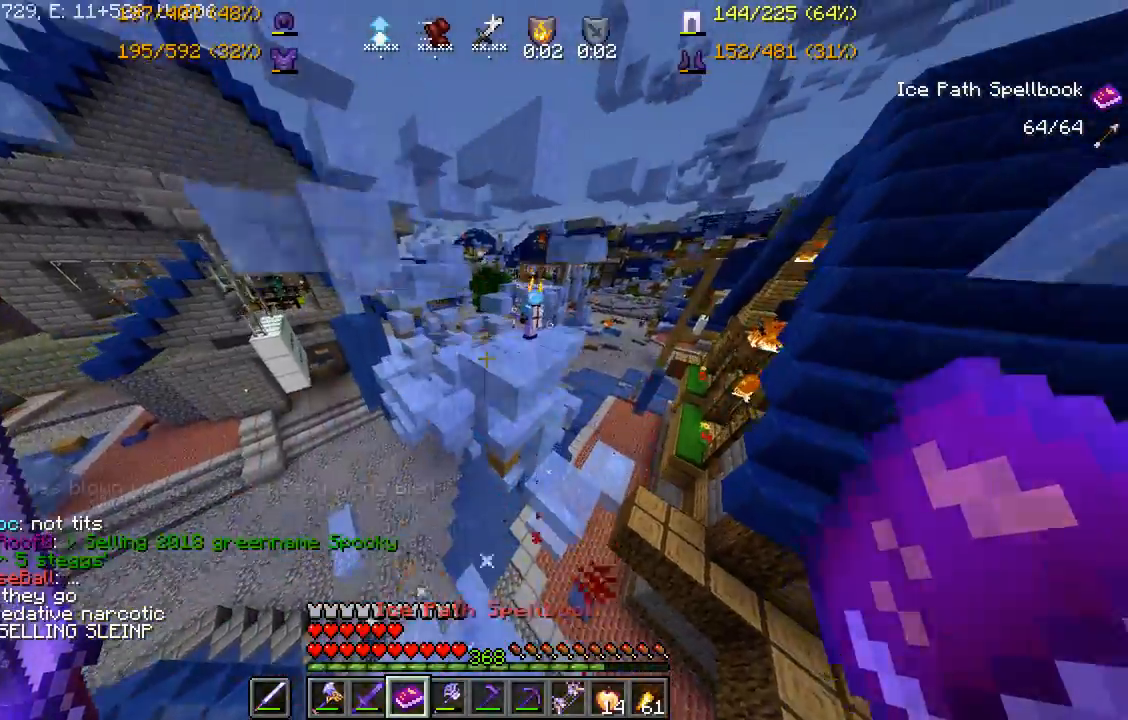
{"keys": ["a", "space", "w"], "mouse": [], "events": [[183, "mouse_right", "down"], [267, "mouse_right", "up"], [317, "mouse_right", "down"], [433, "mouse_right", "up"]]}
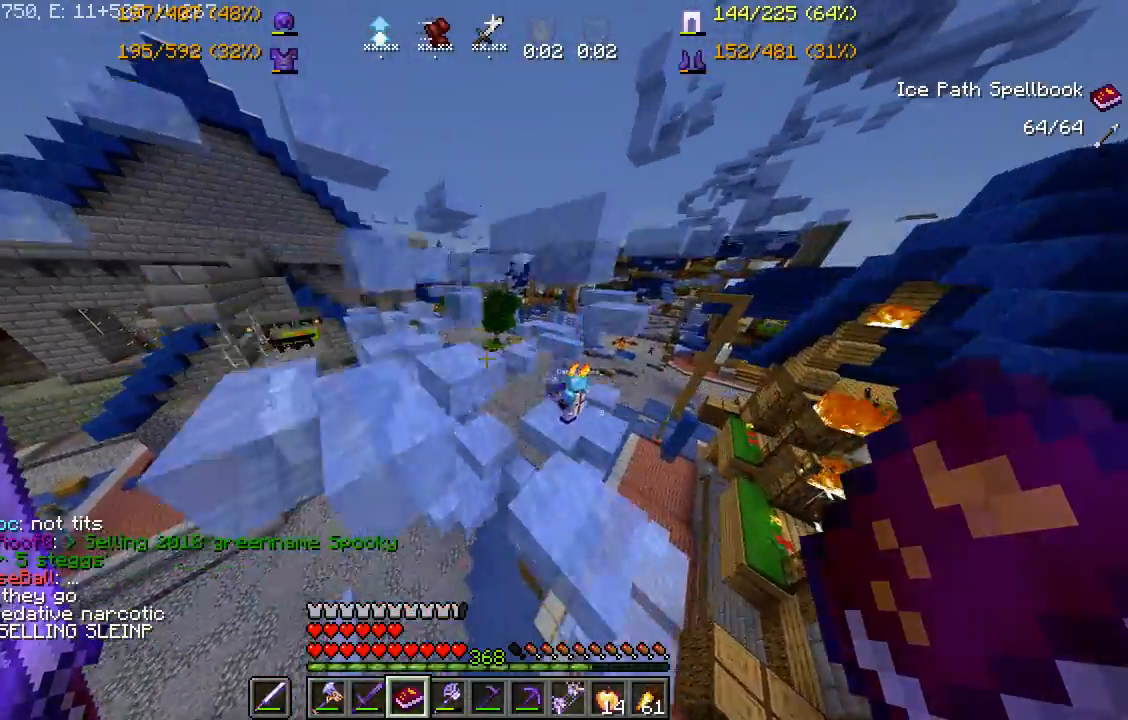
{"keys": [], "mouse": [], "events": [[50, "space", "up"], [50, "w", "up"], [200, "a", "up"], [300, "a", "down"], [417, "a", "up"]]}
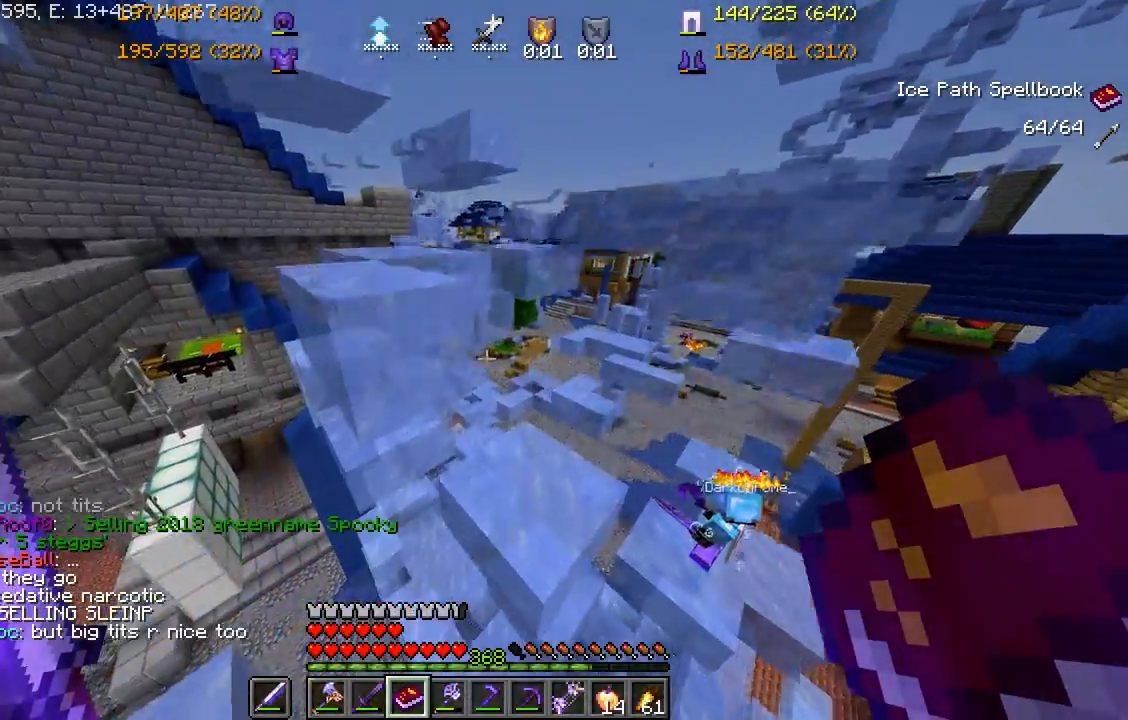
{"keys": [], "mouse": [], "events": [[33, "space", "down"], [133, "w", "down"], [350, "space", "up"], [367, "w", "up"]]}
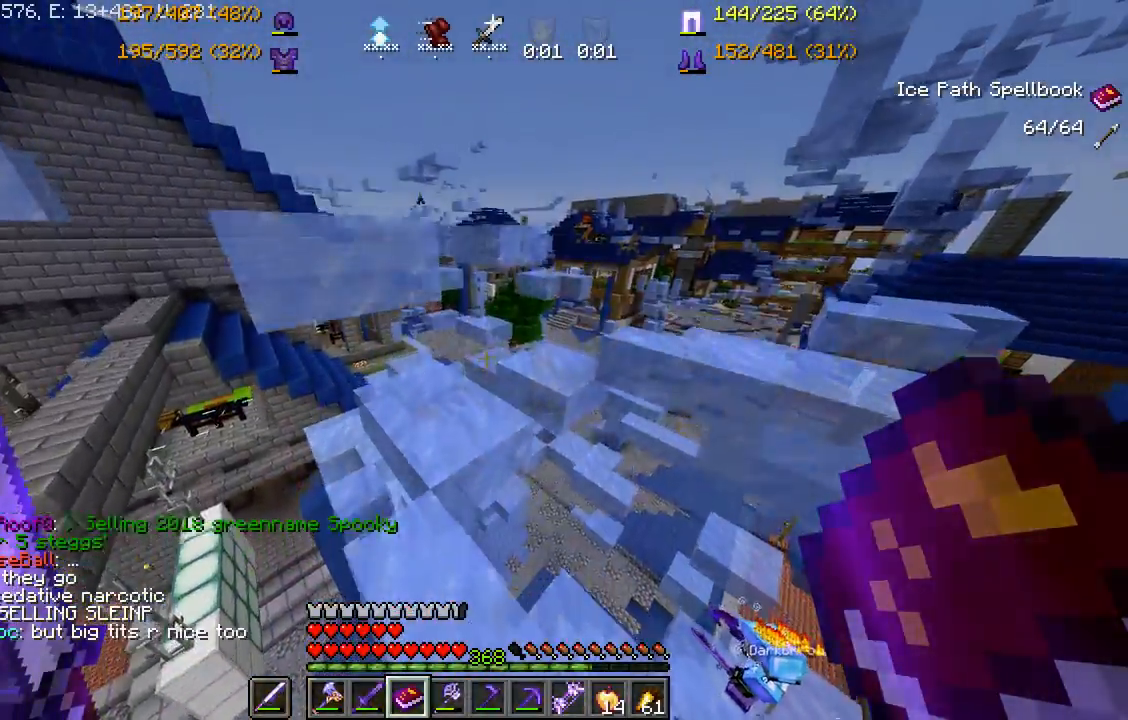
{"keys": ["a", "space", "w"], "mouse": [], "events": [[133, "w", "down"], [250, "space", "down"], [433, "a", "down"]]}
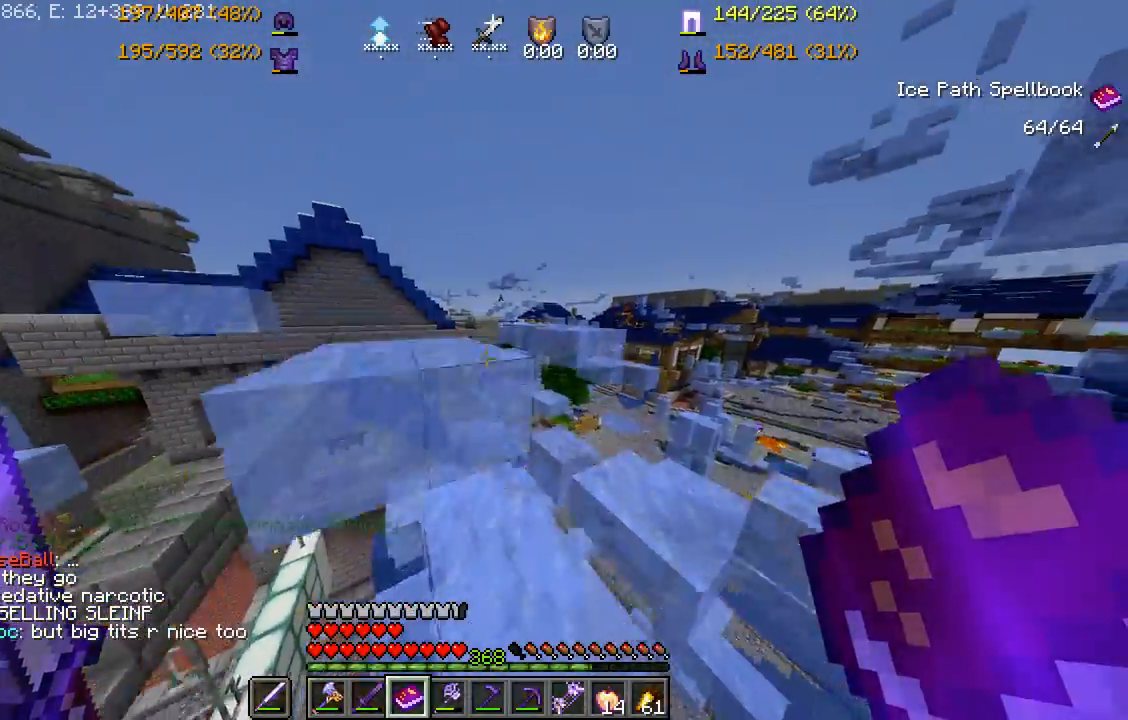
{"keys": ["w"], "mouse": [], "events": [[83, "w", "up"], [100, "a", "up"], [100, "space", "up"], [367, "w", "down"]]}
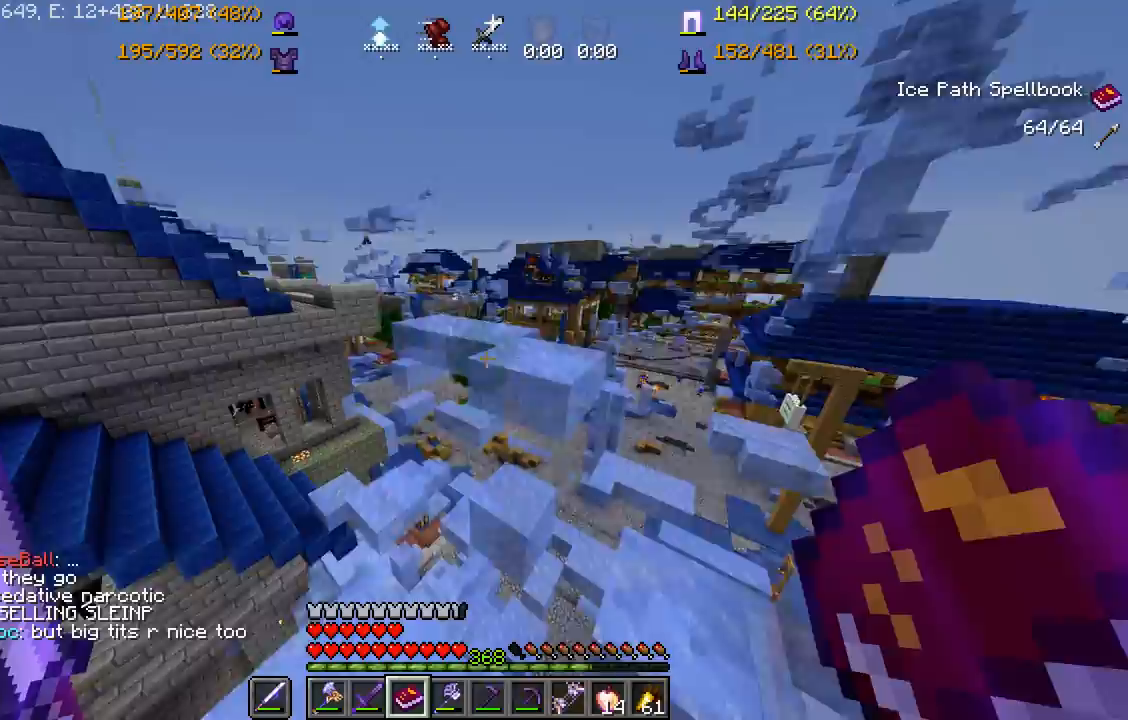
{"keys": ["w"], "mouse": ["right"], "events": [[33, "space", "down"], [233, "space", "up"], [350, "mouse_right", "down"], [467, "mouse_right", "up"], [500, "mouse_right", "down"]]}
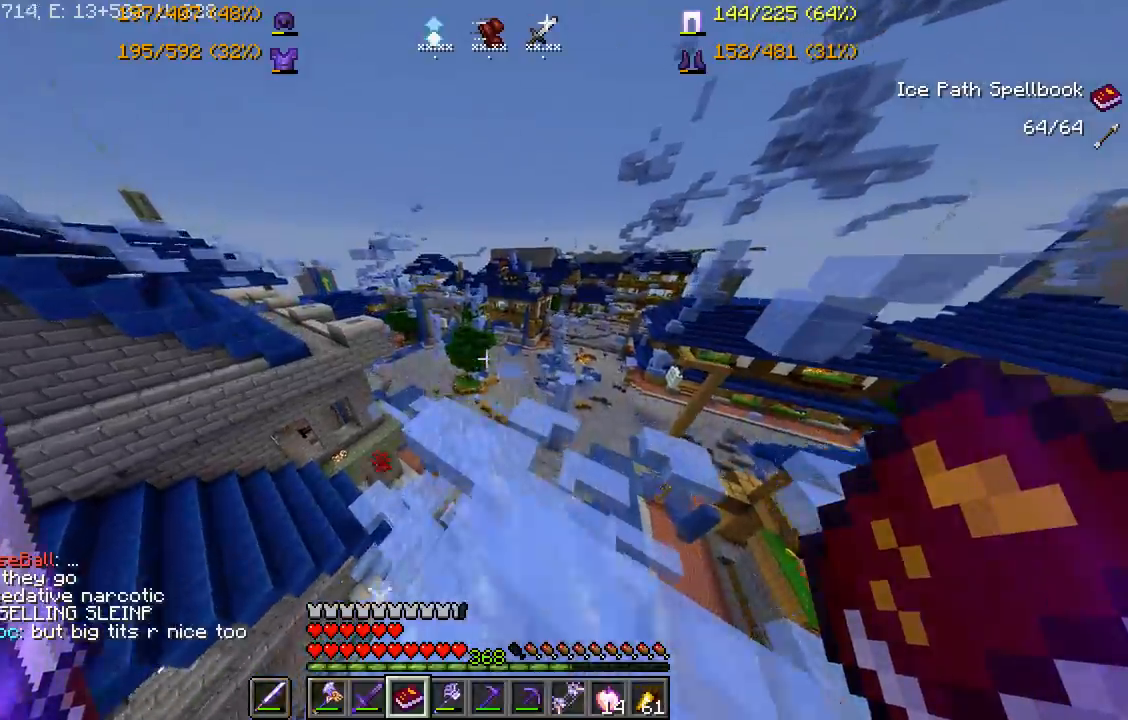
{"keys": ["w"], "mouse": [], "events": [[150, "mouse_right", "up"]]}
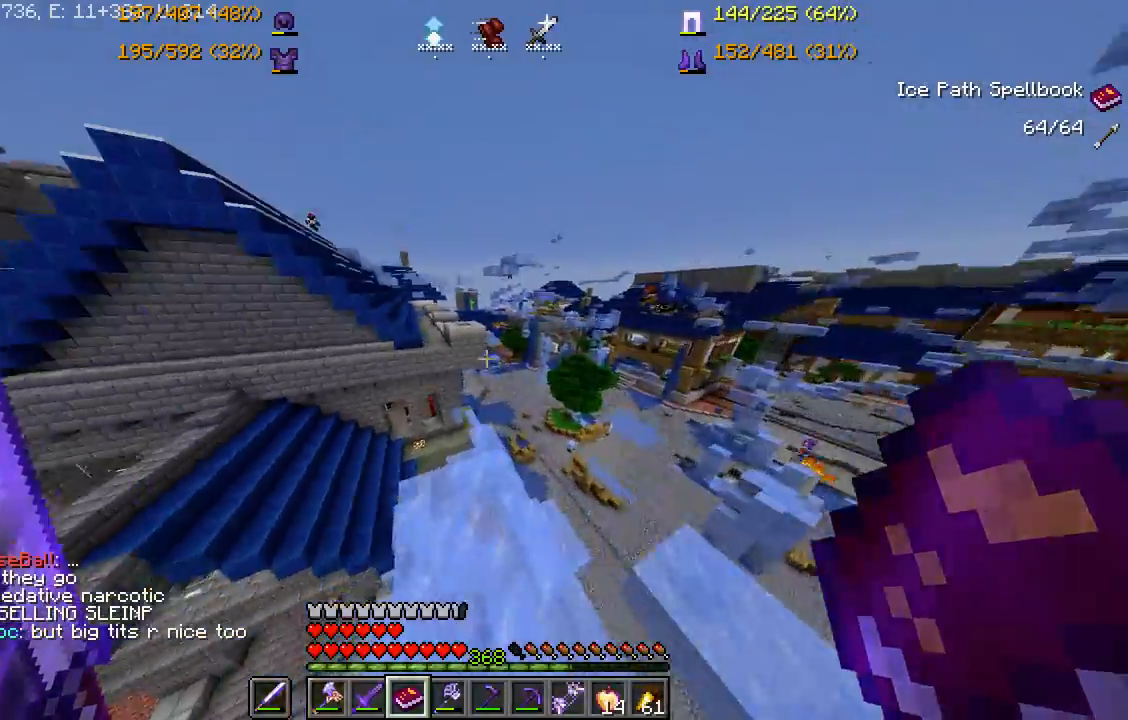
{"keys": ["space", "w"], "mouse": [], "events": [[50, "space", "down"]]}
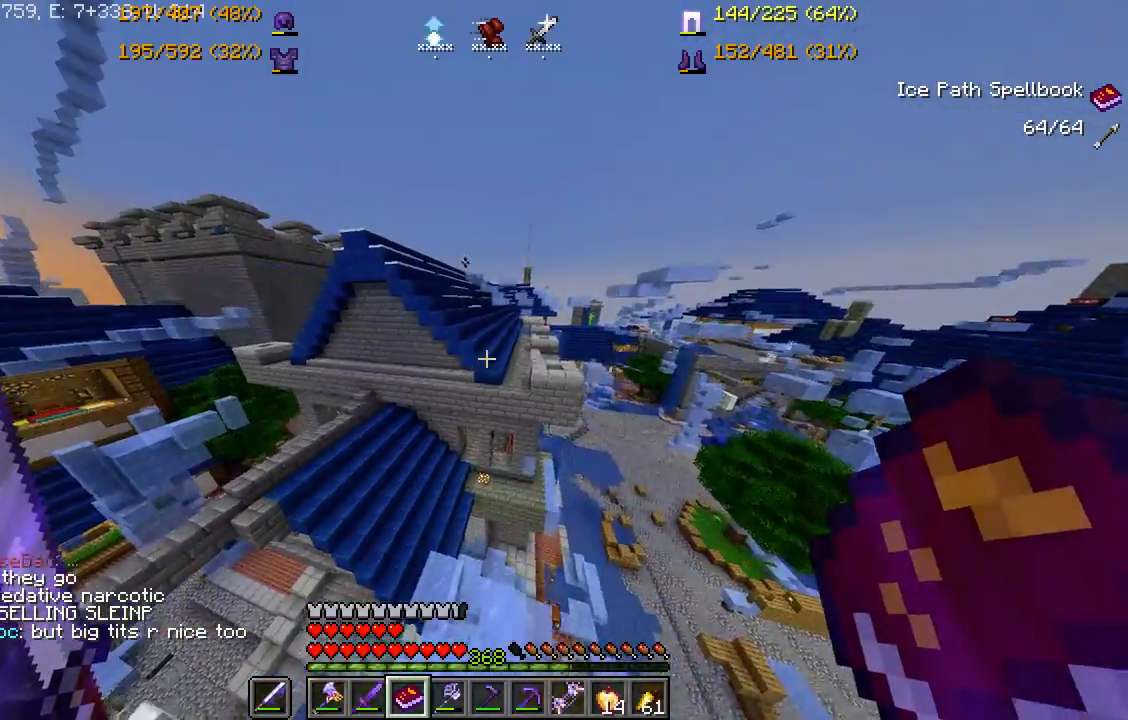
{"keys": ["space", "w"], "mouse": [], "events": [[67, "mouse_right", "down"], [167, "mouse_right", "up"], [233, "mouse_right", "down"], [333, "mouse_right", "up"]]}
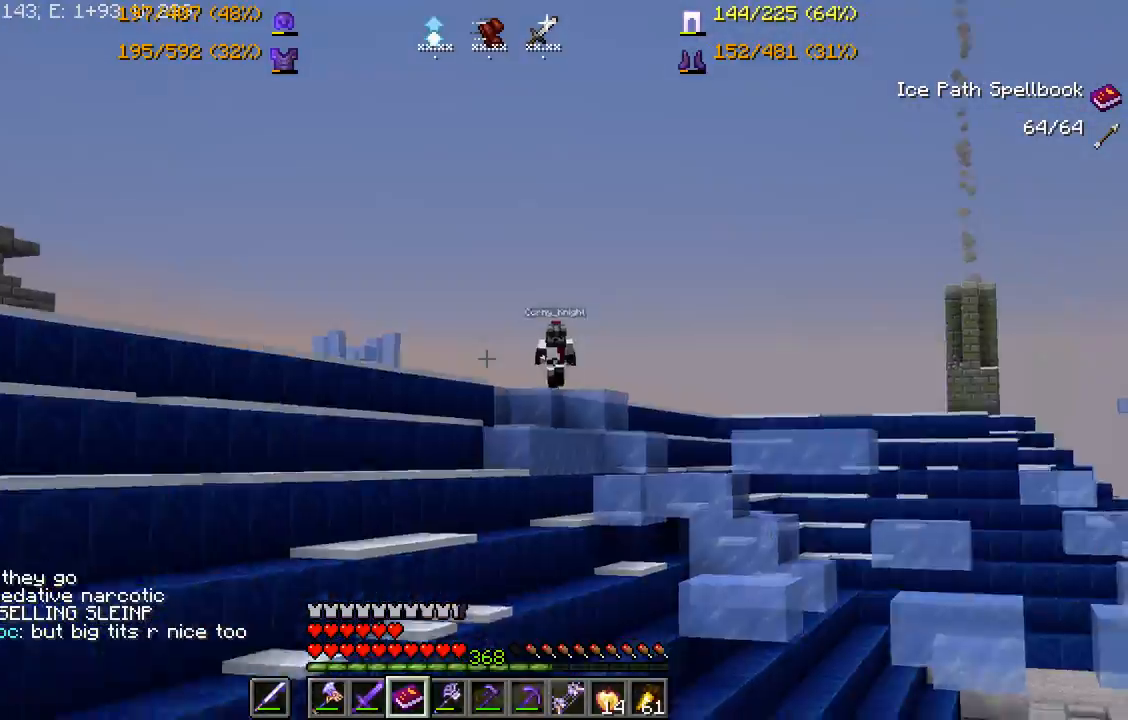
{"keys": ["a", "space", "w"], "mouse": [], "events": [[150, "mouse_right", "down"], [233, "mouse_right", "up"], [283, "mouse_right", "down"], [300, "a", "down"], [400, "mouse_right", "up"]]}
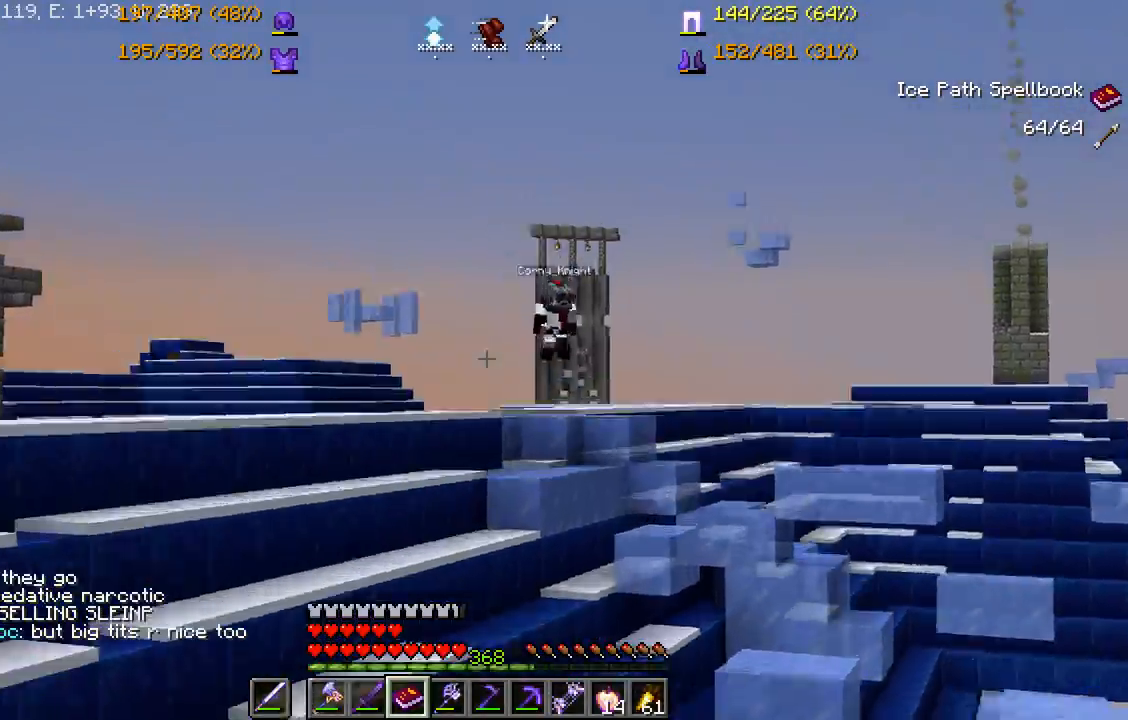
{"keys": ["space", "w"], "mouse": ["right"], "events": [[283, "mouse_right", "down"], [317, "a", "up"], [383, "mouse_right", "up"], [433, "mouse_right", "down"]]}
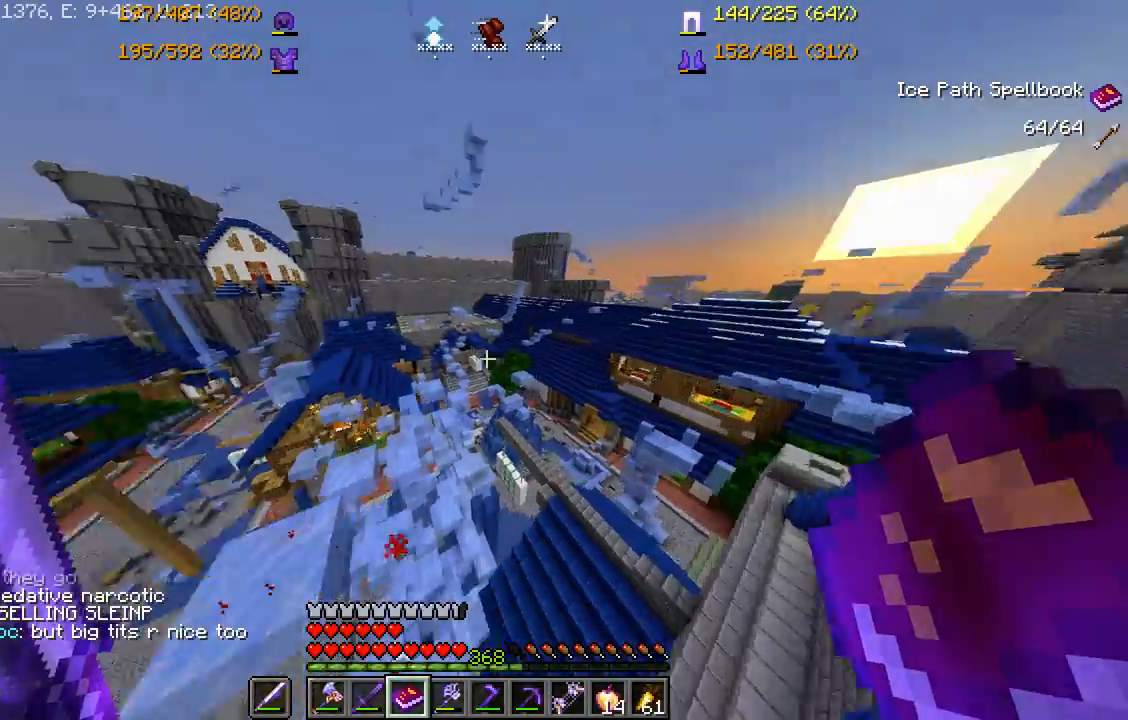
{"keys": ["w"], "mouse": [], "events": [[50, "mouse_right", "up"], [117, "space", "up"], [333, "d", "down"], [450, "d", "up"]]}
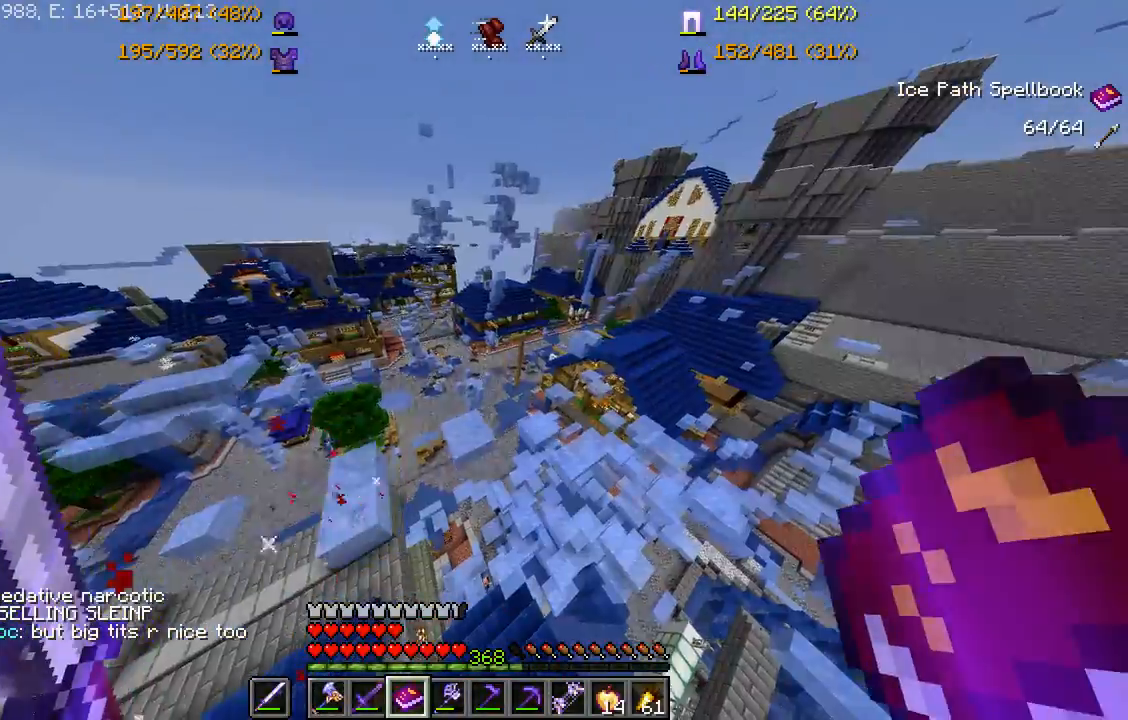
{"keys": ["w"], "mouse": [], "events": []}
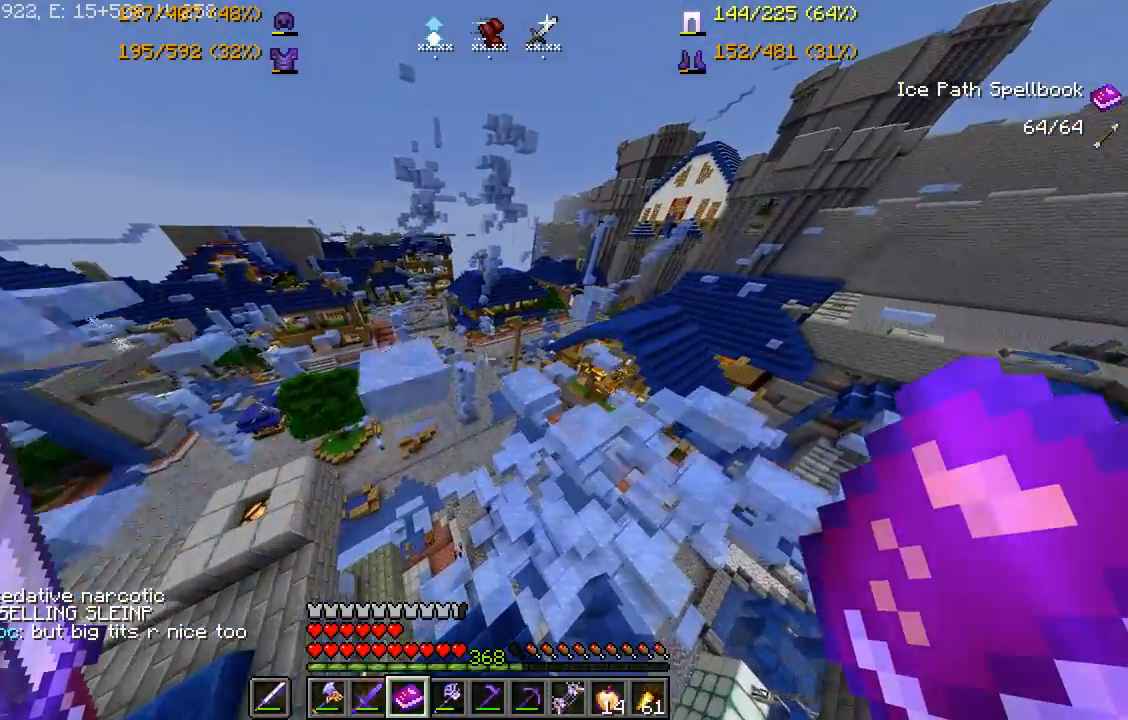
{"keys": [], "mouse": [], "events": [[217, "d", "down"], [333, "d", "up"], [333, "w", "up"]]}
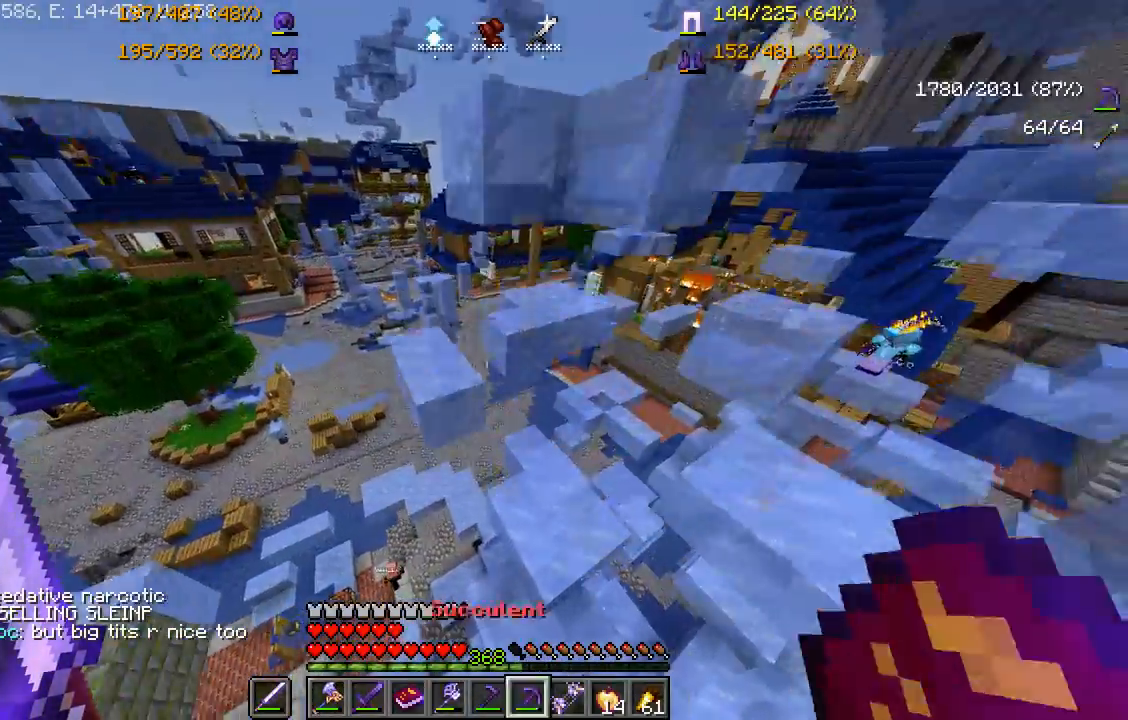
{"keys": ["d", "space", "w"], "mouse": [], "events": [[300, "d", "down"], [383, "w", "down"], [417, "space", "down"]]}
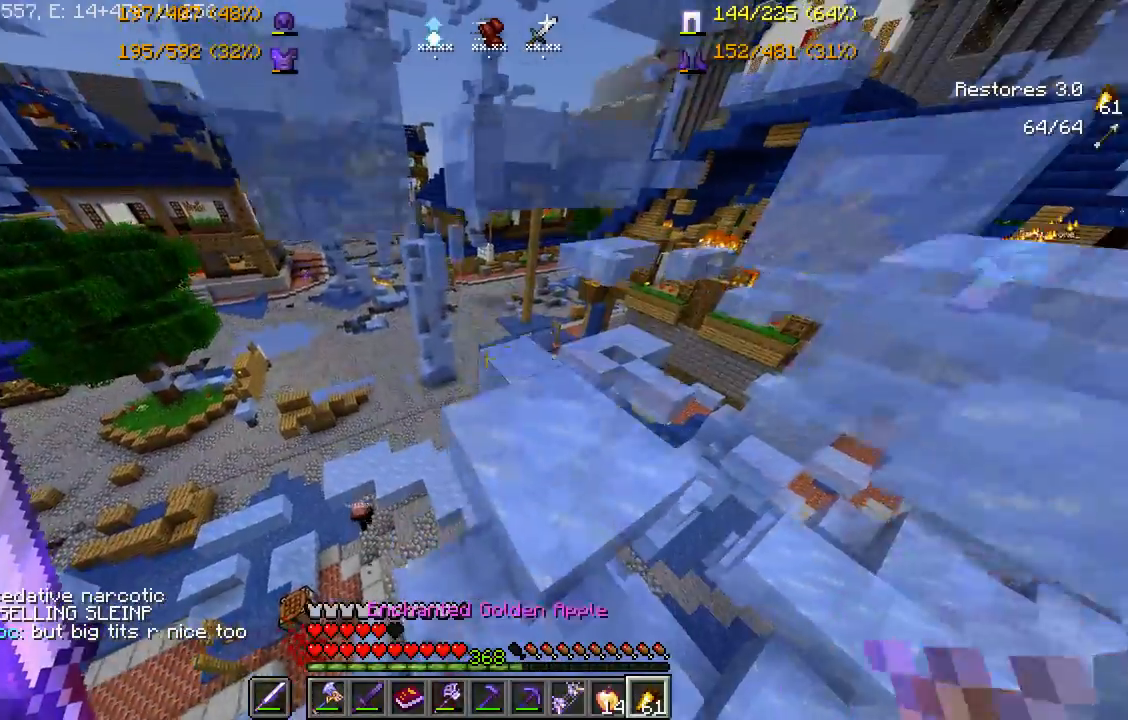
{"keys": ["w"], "mouse": ["right"], "events": [[67, "space", "up"], [117, "d", "up"], [133, "d", "down"], [200, "d", "up"], [417, "mouse_right", "down"]]}
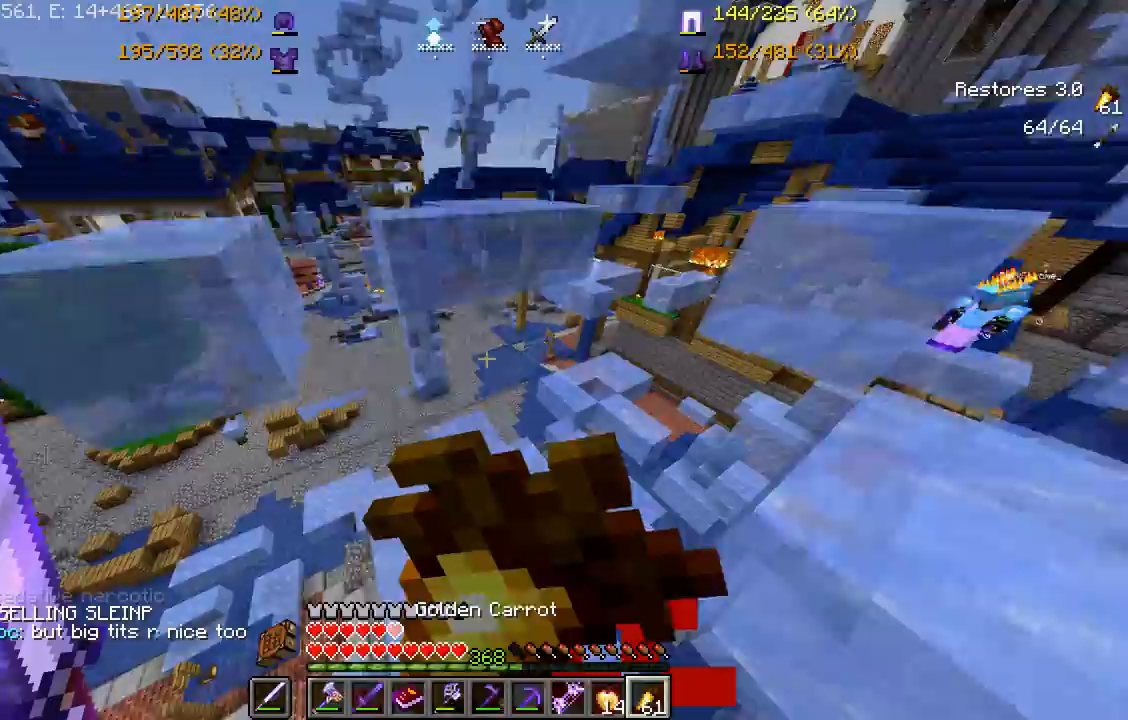
{"keys": ["w"], "mouse": ["right"], "events": []}
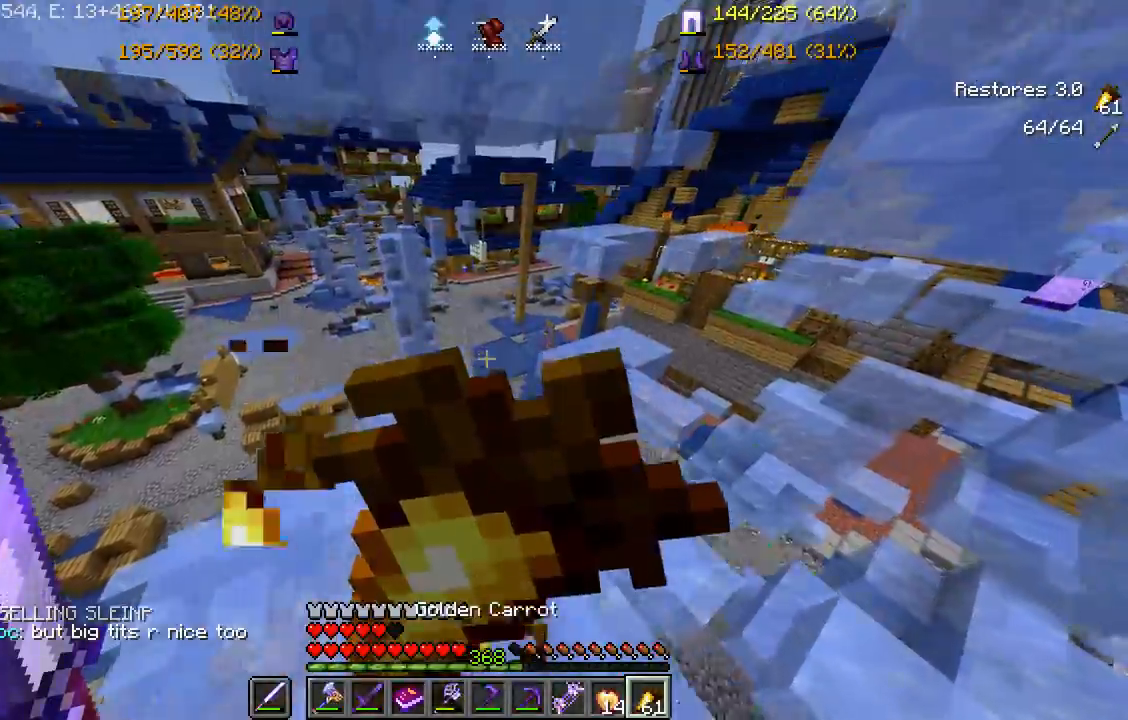
{"keys": ["a"], "mouse": ["right"], "events": [[283, "a", "down"], [383, "w", "up"]]}
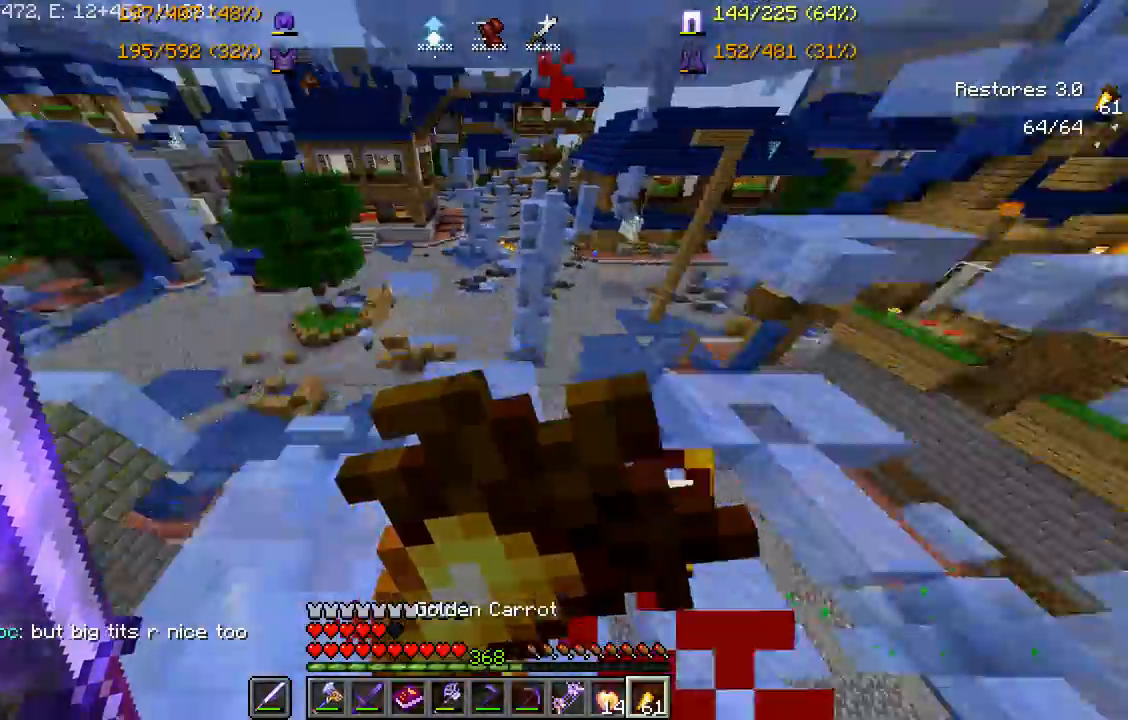
{"keys": ["w"], "mouse": ["right"], "events": [[217, "w", "down"], [333, "a", "up"]]}
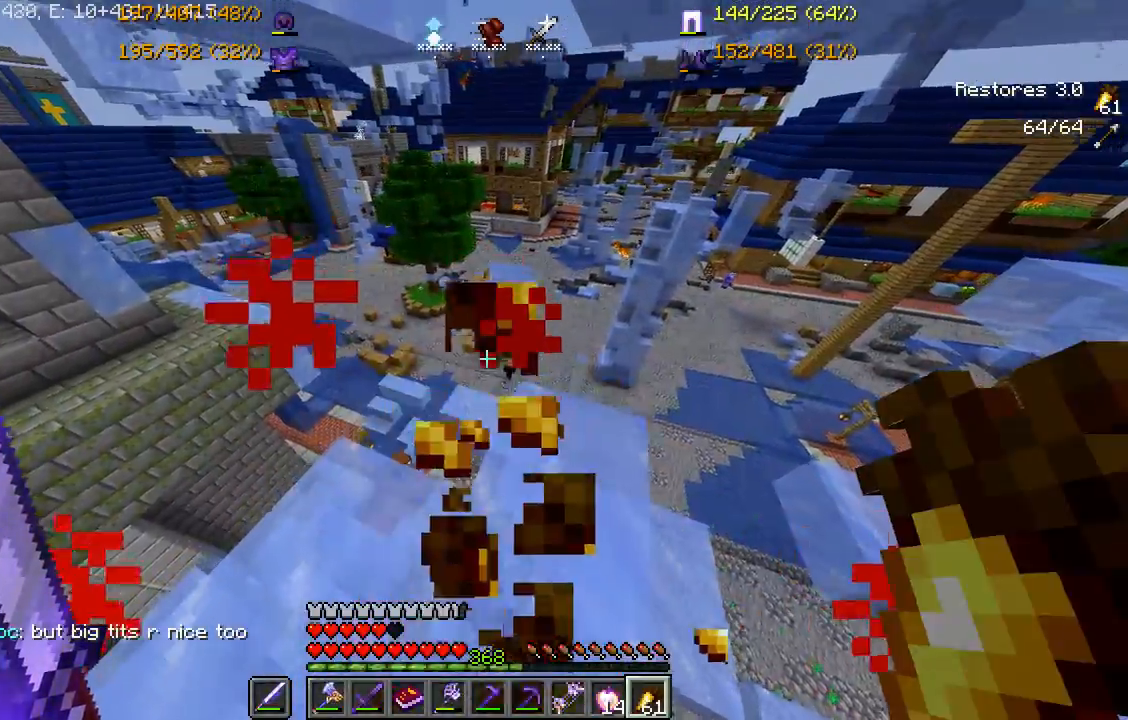
{"keys": ["w"], "mouse": [], "events": [[250, "mouse_right", "up"]]}
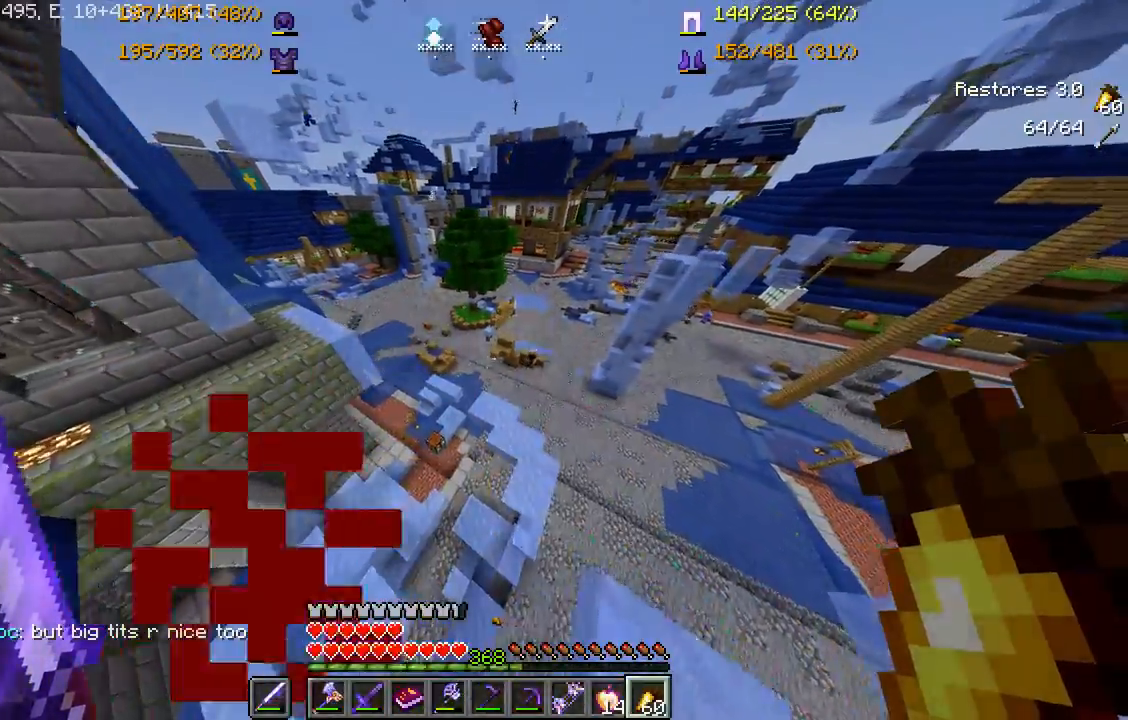
{"keys": ["w"], "mouse": [], "events": [[83, "mouse_right", "down"], [167, "mouse_right", "up"], [233, "mouse_right", "down"], [350, "mouse_right", "up"]]}
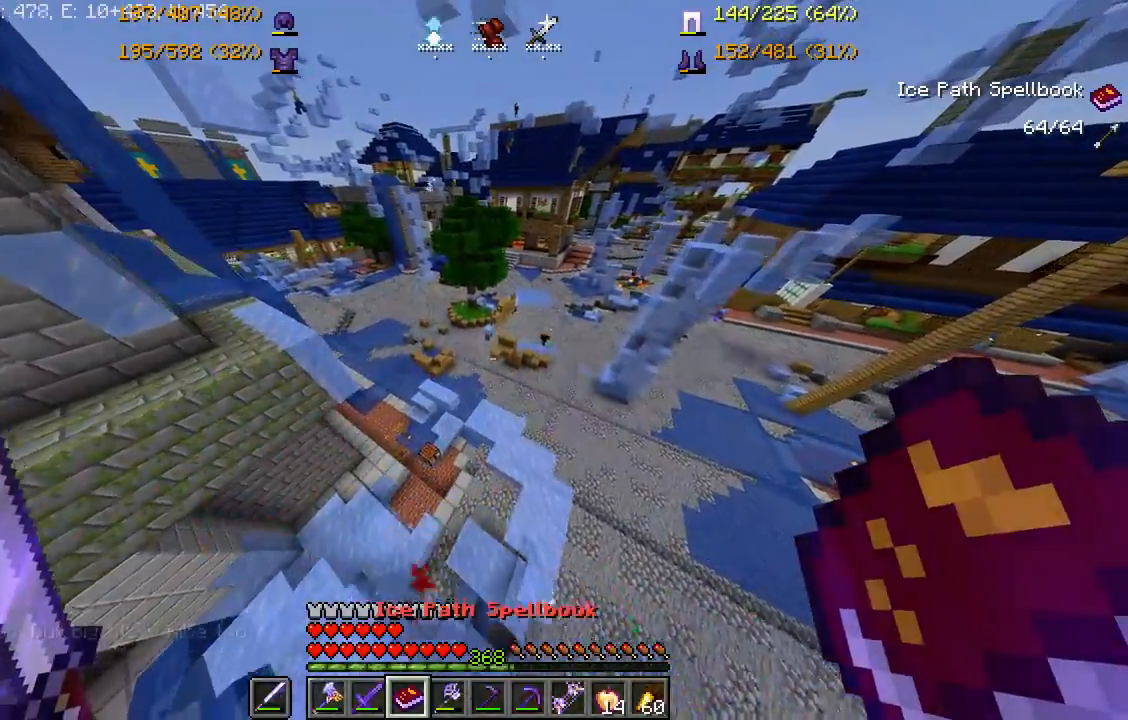
{"keys": ["w"], "mouse": [], "events": [[150, "mouse_right", "down"], [250, "mouse_right", "up"], [283, "mouse_right", "down"], [383, "mouse_right", "up"]]}
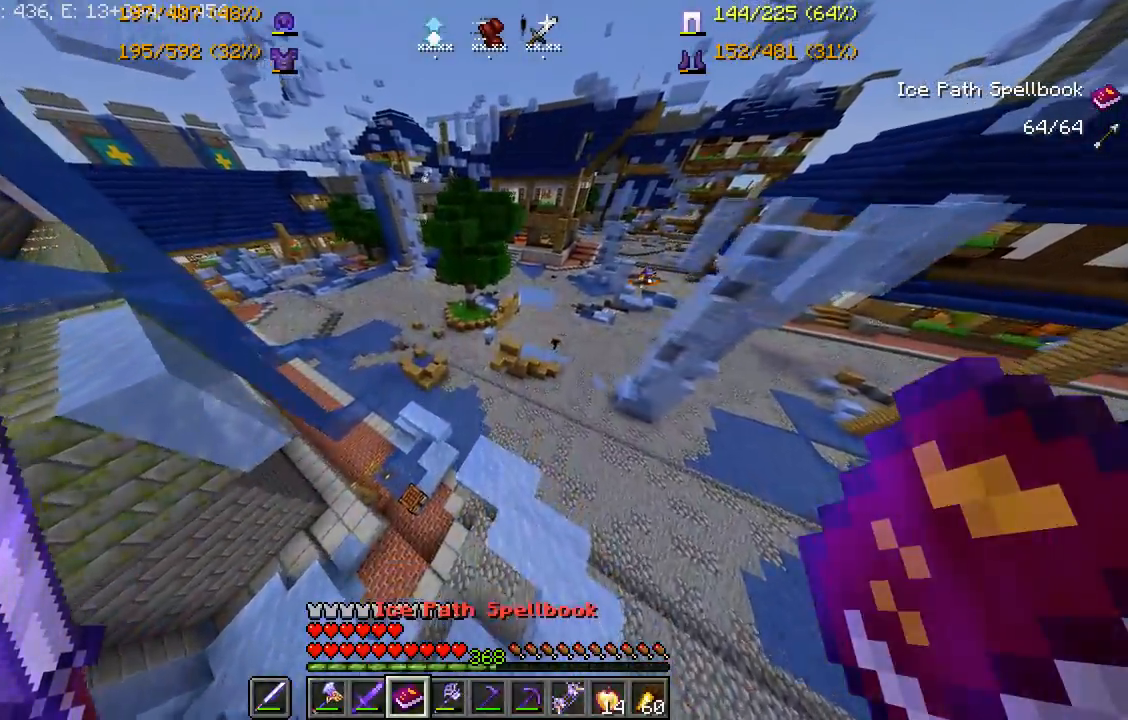
{"keys": ["w"], "mouse": [], "events": [[150, "w", "up"], [250, "w", "down"]]}
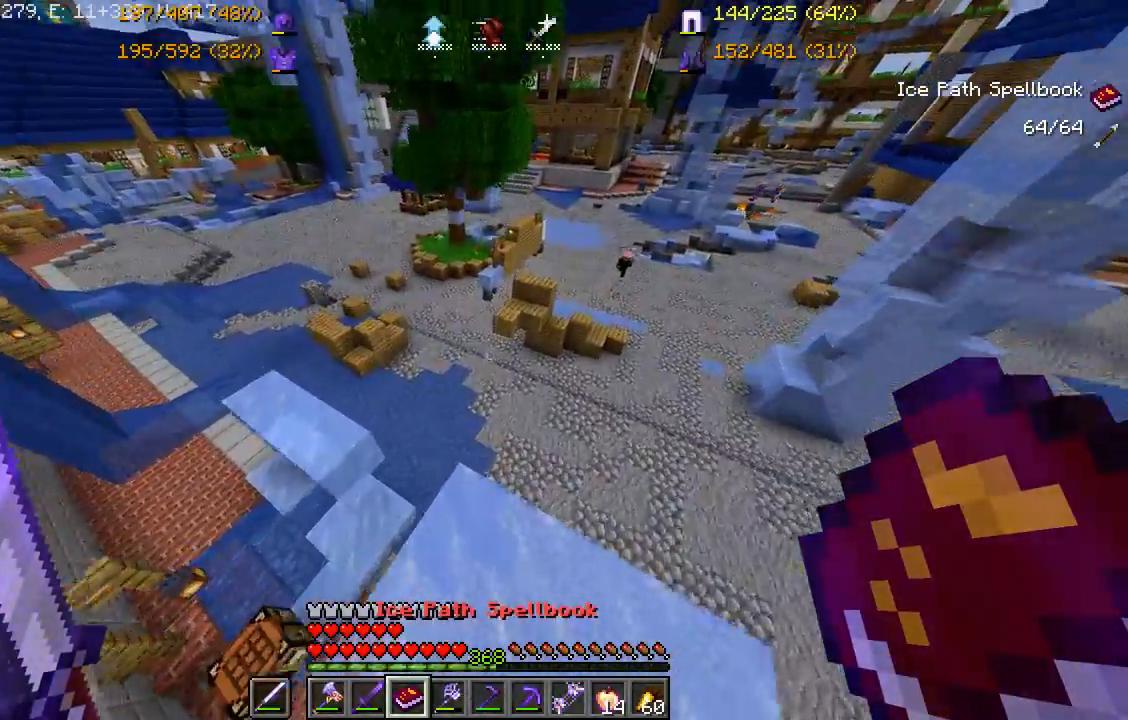
{"keys": ["w"], "mouse": [], "events": []}
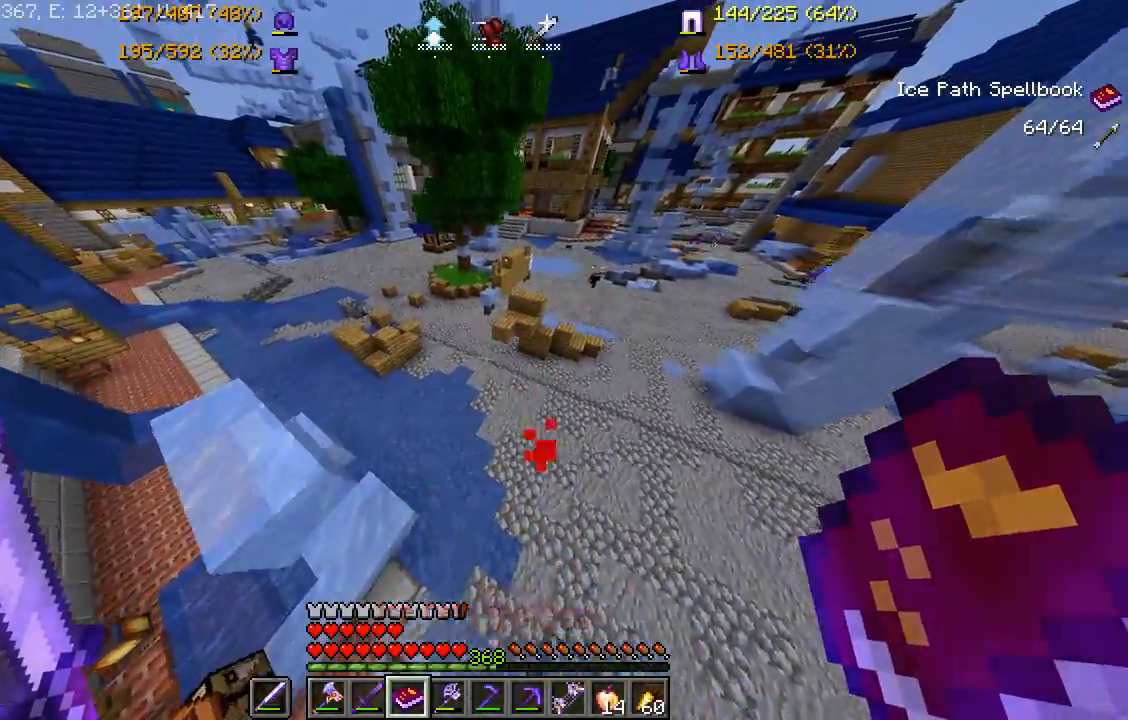
{"keys": ["space", "w"], "mouse": [], "events": [[200, "w", "up"], [417, "w", "down"], [467, "space", "down"]]}